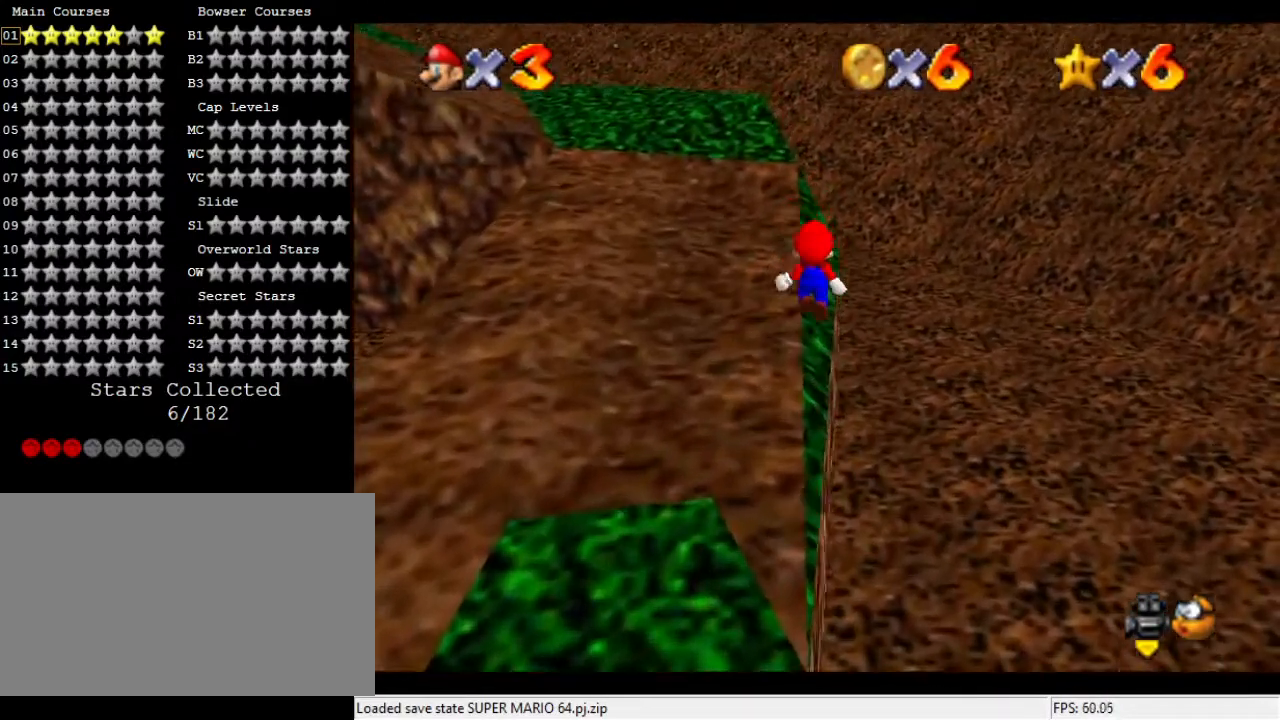
Gameplay with a controller (Nintendo layout); each line is a JSON object with the inputs held at the frame after it. "events" lists button and stick changes between this image and that frame as [ms after this image, input, new state], when the widget could be followed in between. Not read: A B L3 R3 Z.
{"buttons": [], "left_stick": "up", "events": [[133, "left_stick", "up"]]}
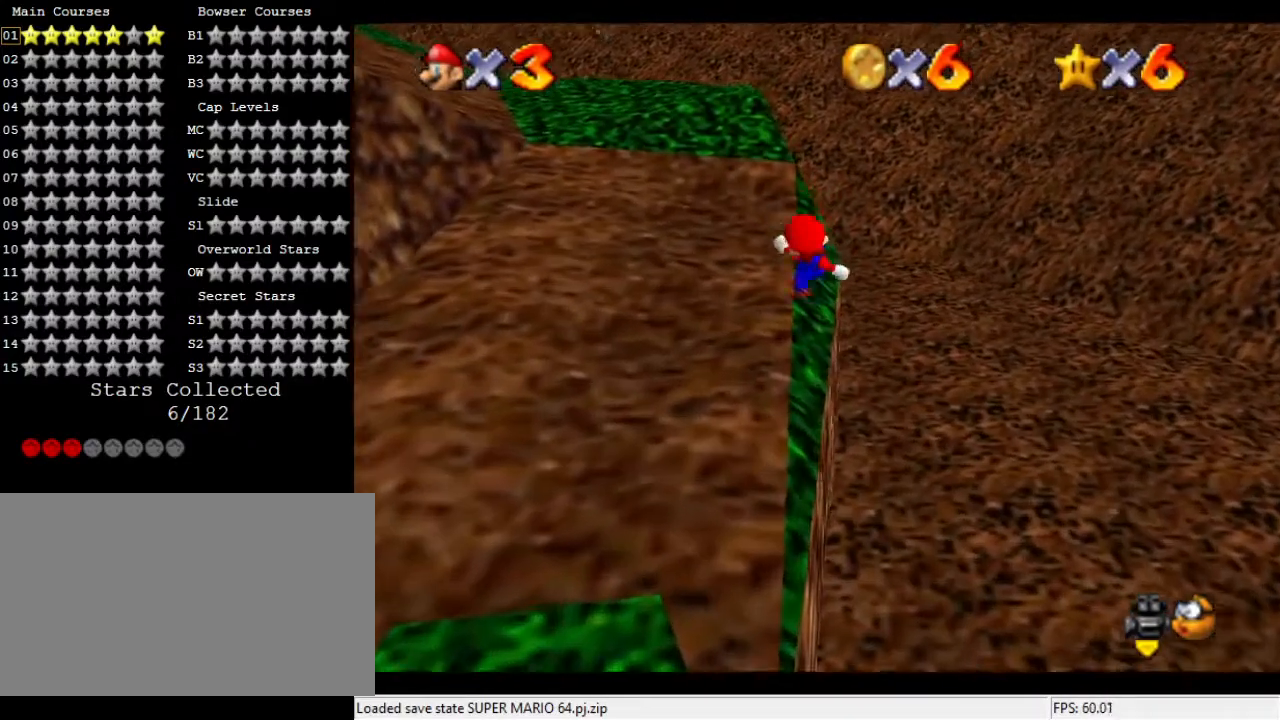
{"buttons": [], "left_stick": "down", "events": [[500, "left_stick", "down"]]}
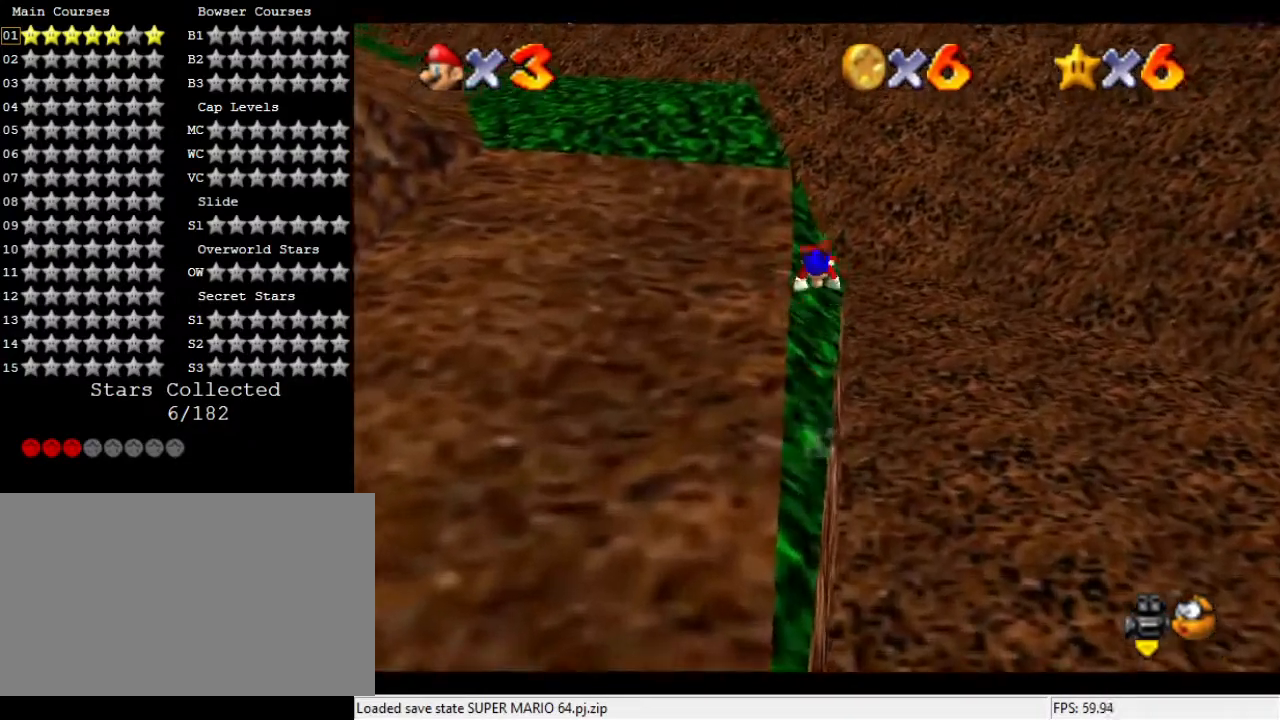
{"buttons": [], "left_stick": "down", "events": [[233, "left_stick", "center"], [433, "left_stick", "down"]]}
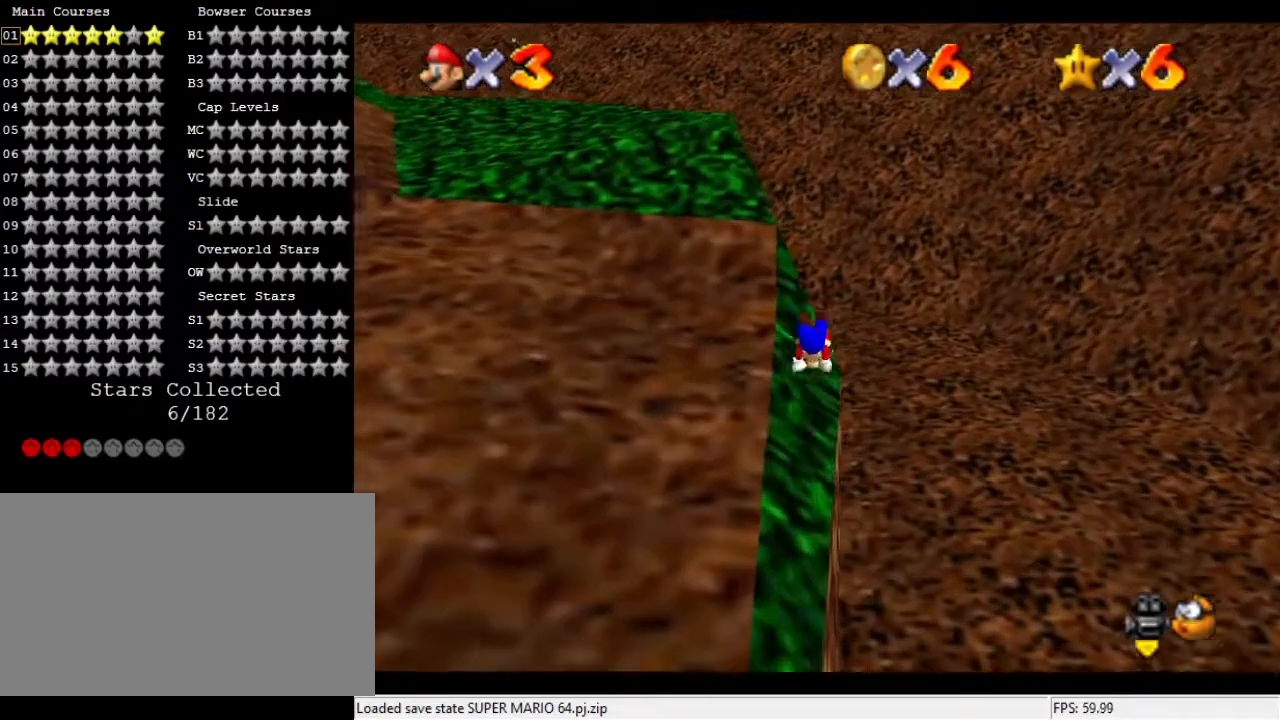
{"buttons": [], "left_stick": "down-left", "events": [[300, "left_stick", "center"], [500, "left_stick", "down-left"]]}
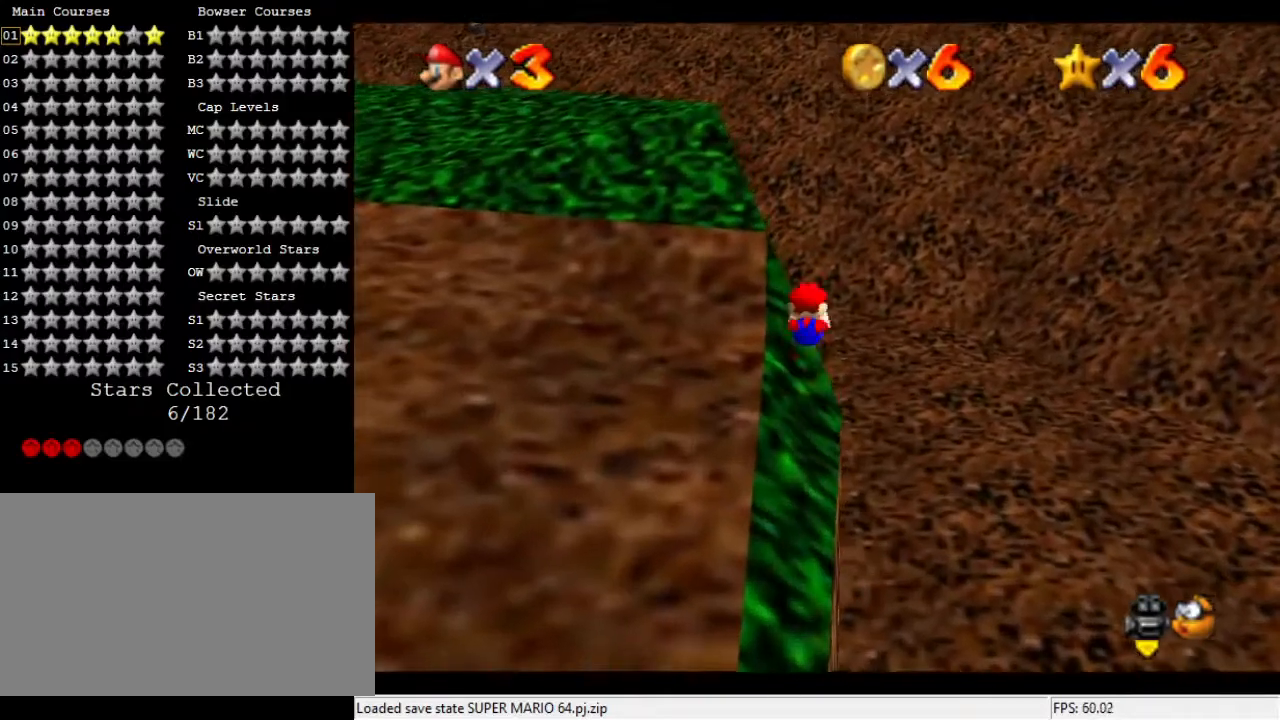
{"buttons": [], "left_stick": "center", "events": [[100, "left_stick", "center"], [300, "C_RIGHT", "down"], [433, "C_RIGHT", "up"]]}
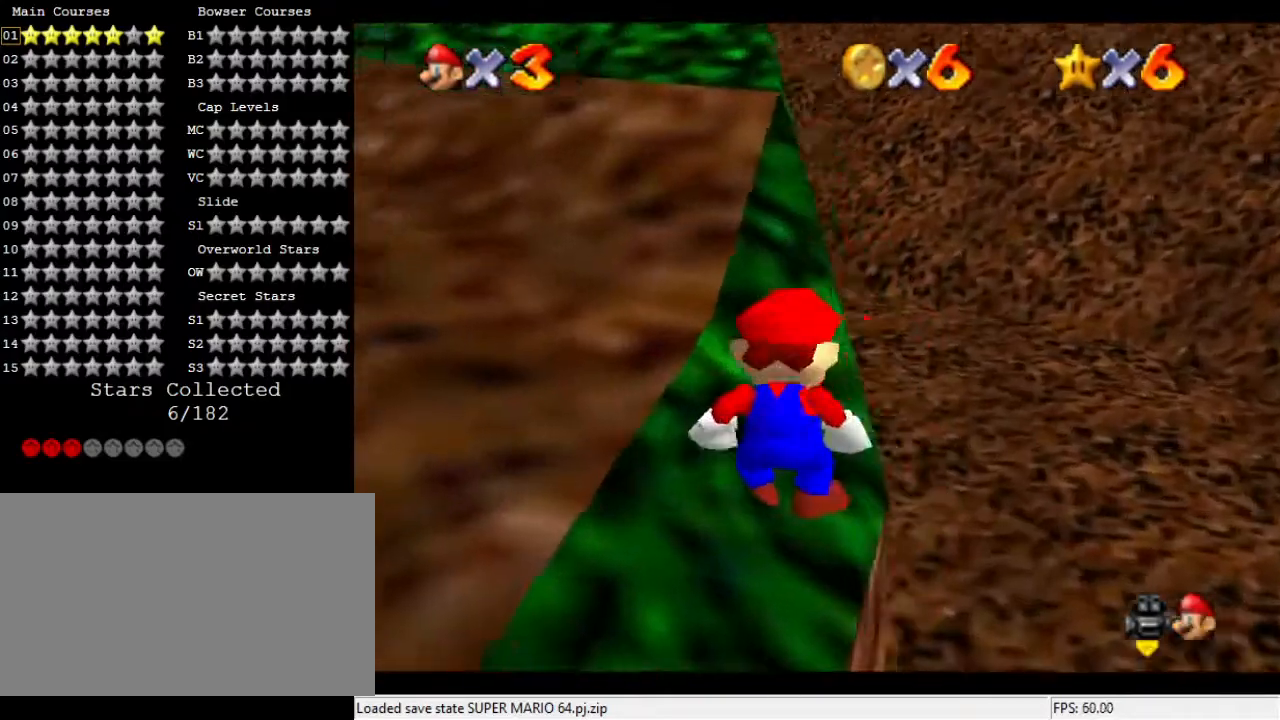
{"buttons": [], "left_stick": "center", "events": []}
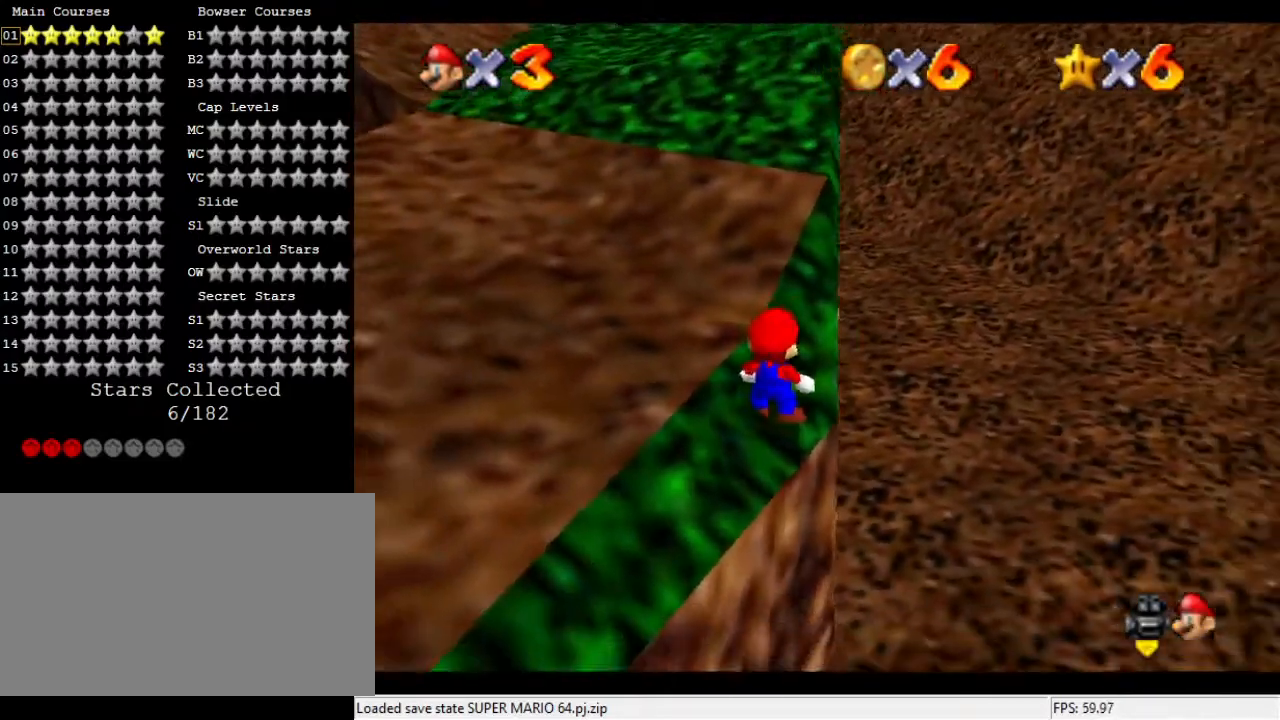
{"buttons": [], "left_stick": "up", "events": [[67, "left_stick", "up"], [300, "left_stick", "up-right"], [400, "left_stick", "up"]]}
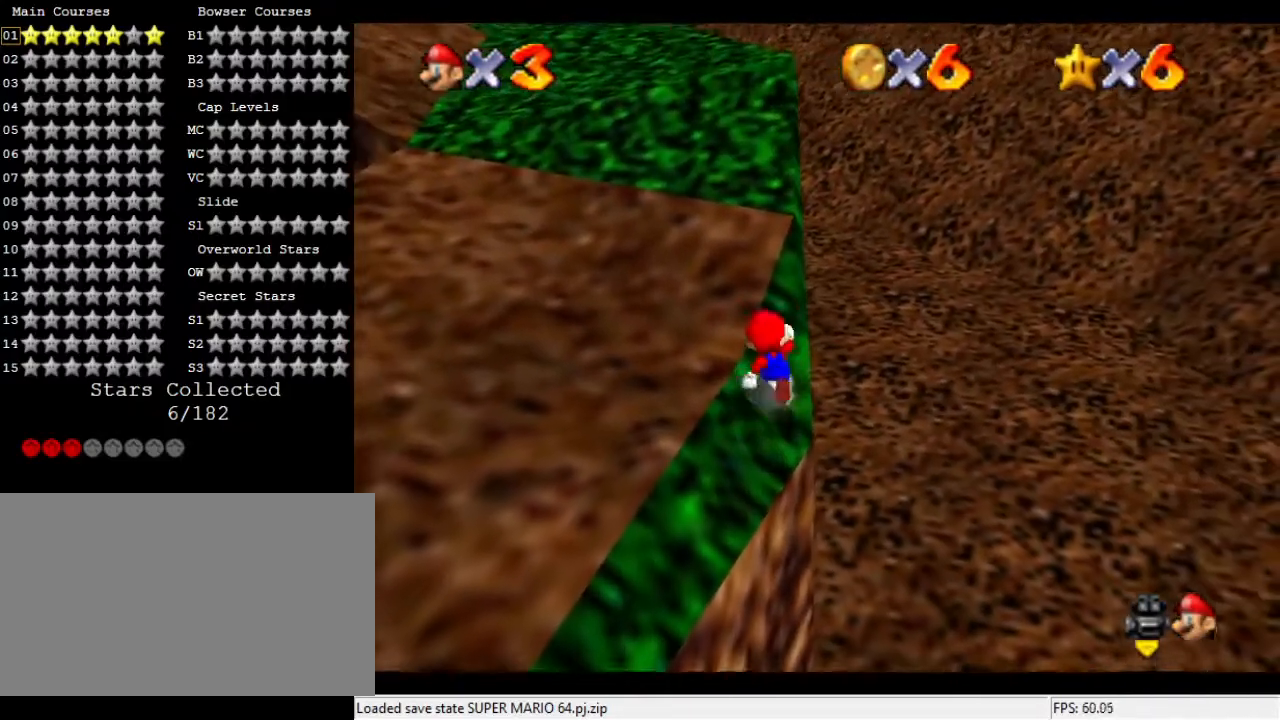
{"buttons": [], "left_stick": "up", "events": [[100, "left_stick", "up-right"], [200, "left_stick", "up"]]}
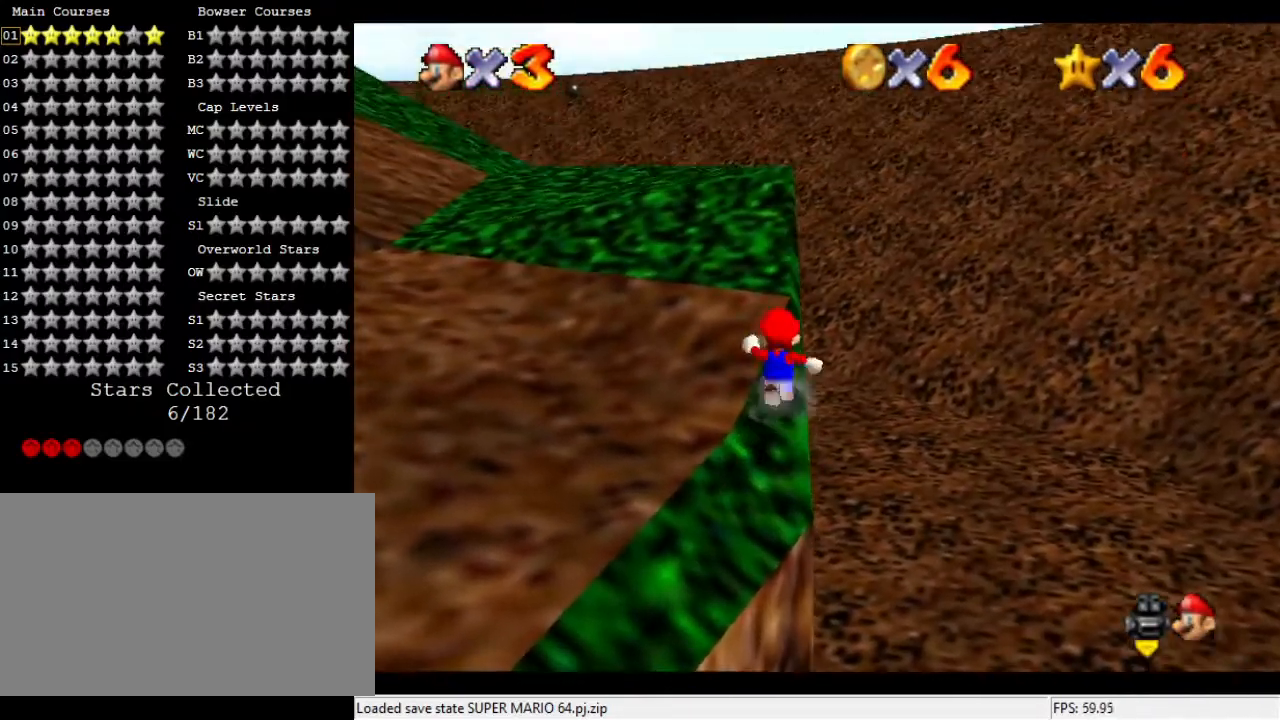
{"buttons": [], "left_stick": "up-left", "events": [[333, "left_stick", "up-left"]]}
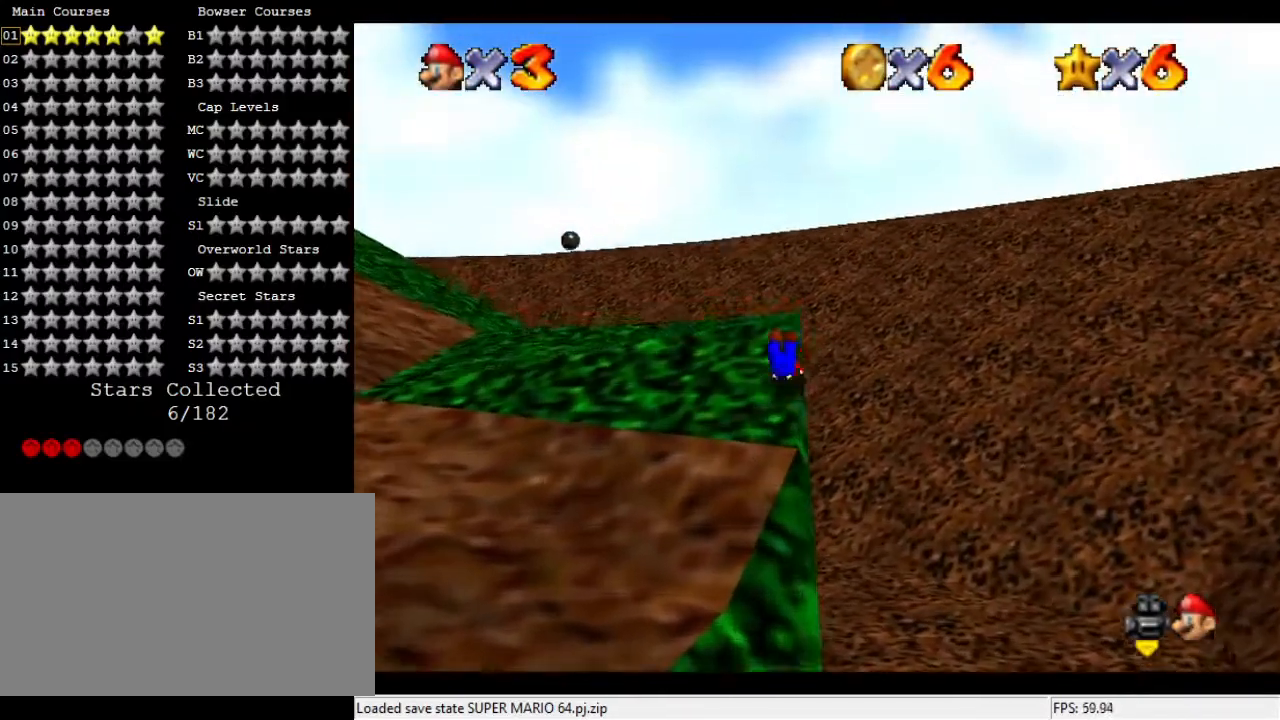
{"buttons": [], "left_stick": "center", "events": [[33, "left_stick", "left"], [433, "left_stick", "center"]]}
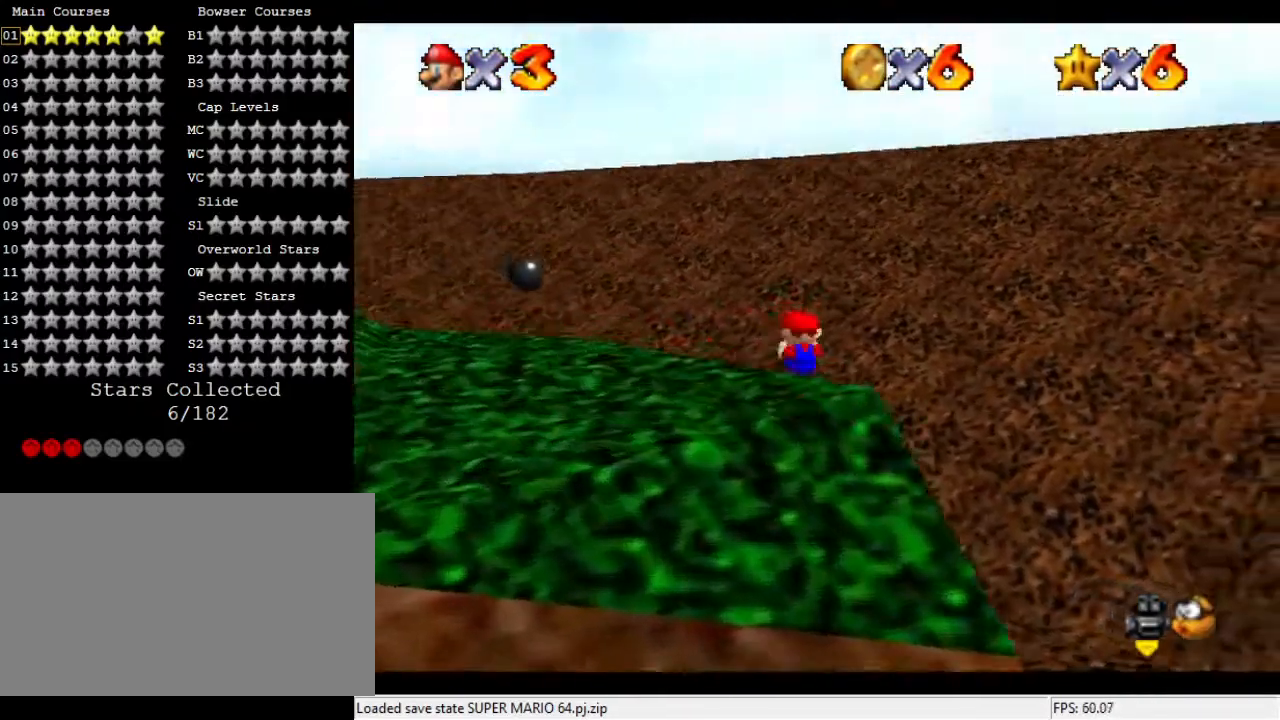
{"buttons": [], "left_stick": "up", "events": [[67, "C_DOWN", "down"], [67, "C_RIGHT", "down"], [200, "C_DOWN", "up"], [200, "C_RIGHT", "up"], [200, "left_stick", "up"], [267, "C_DOWN", "down"], [267, "C_RIGHT", "down"], [333, "C_DOWN", "up"], [333, "C_RIGHT", "up"]]}
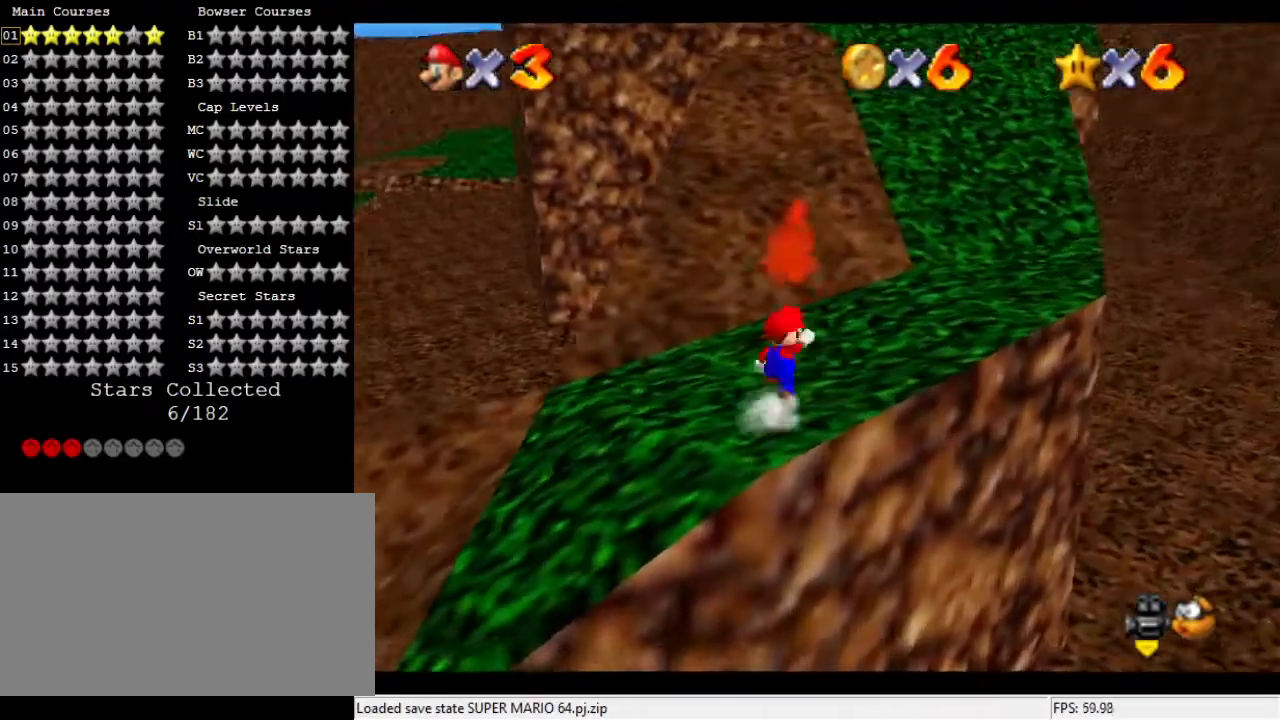
{"buttons": [], "left_stick": "up-right", "events": [[133, "left_stick", "up-right"]]}
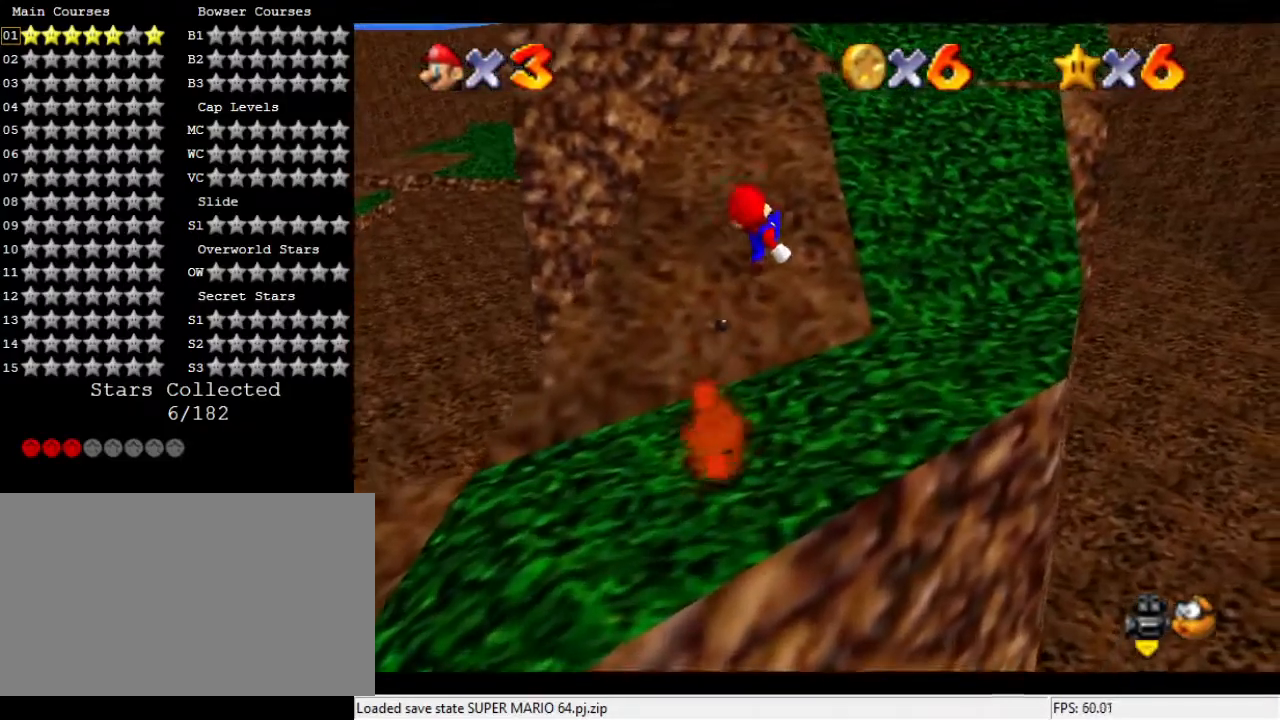
{"buttons": [], "left_stick": "up-right", "events": []}
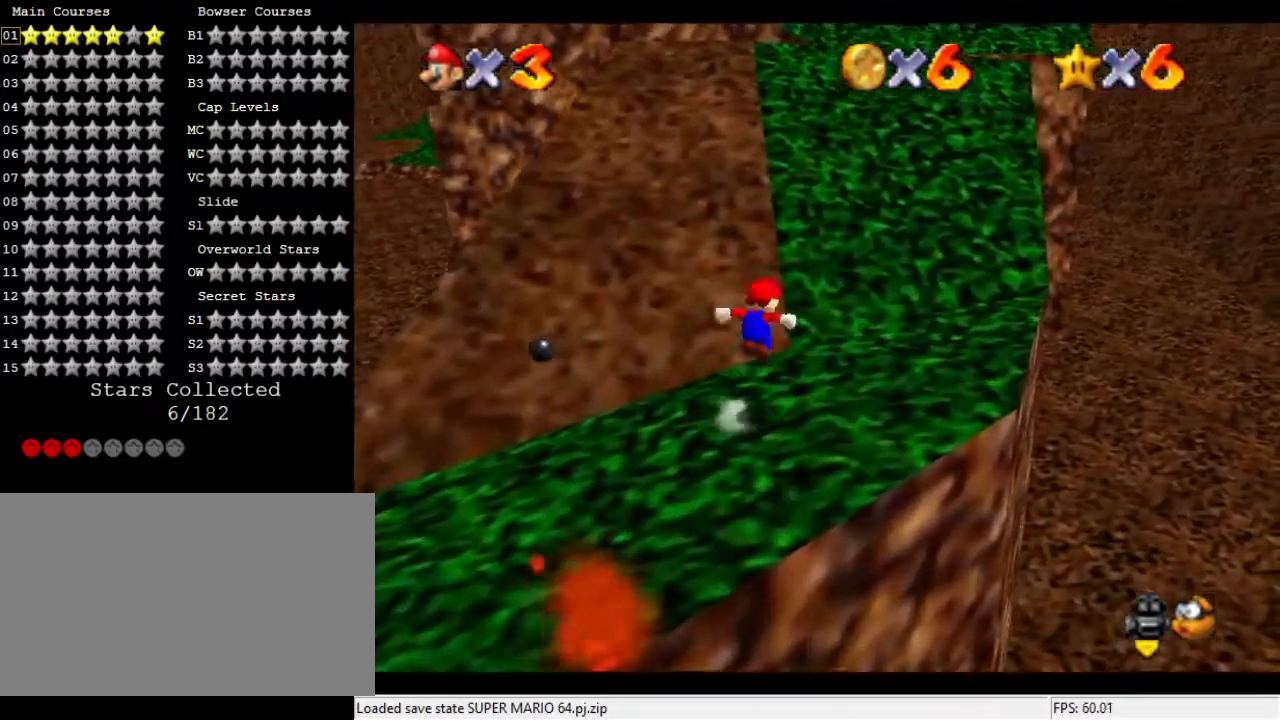
{"buttons": [], "left_stick": "up-right", "events": []}
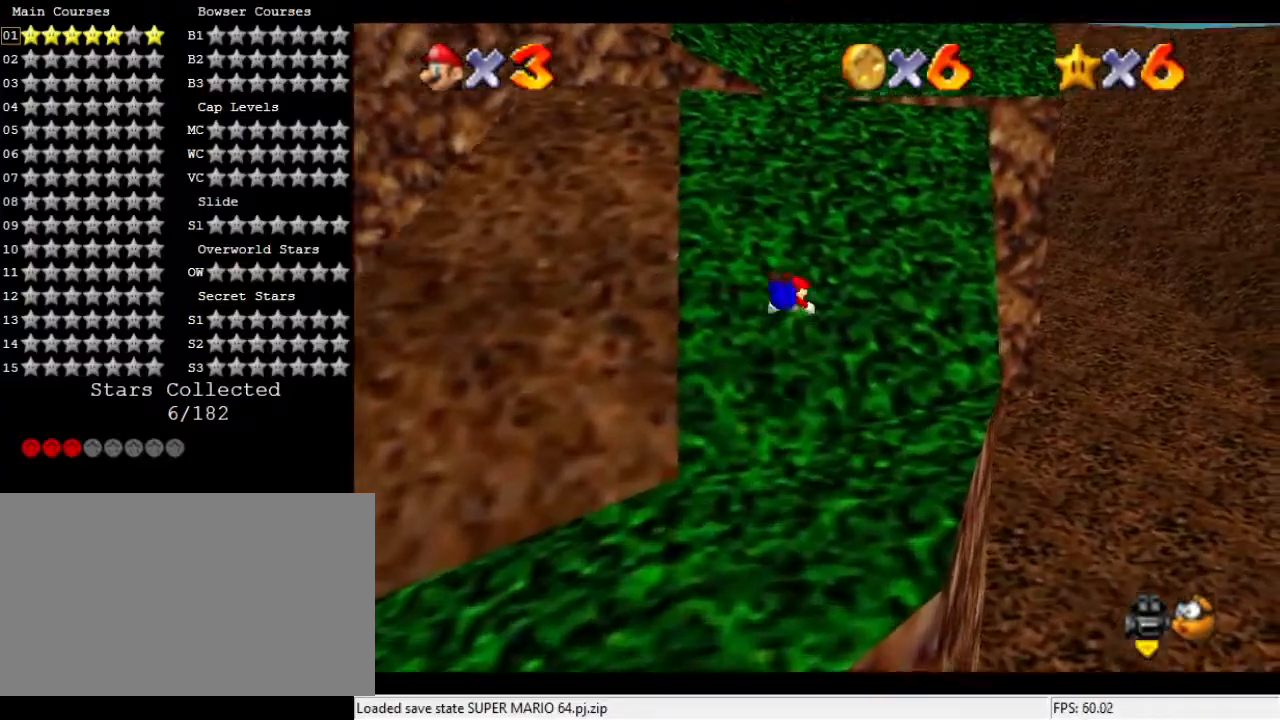
{"buttons": [], "left_stick": "up-right", "events": []}
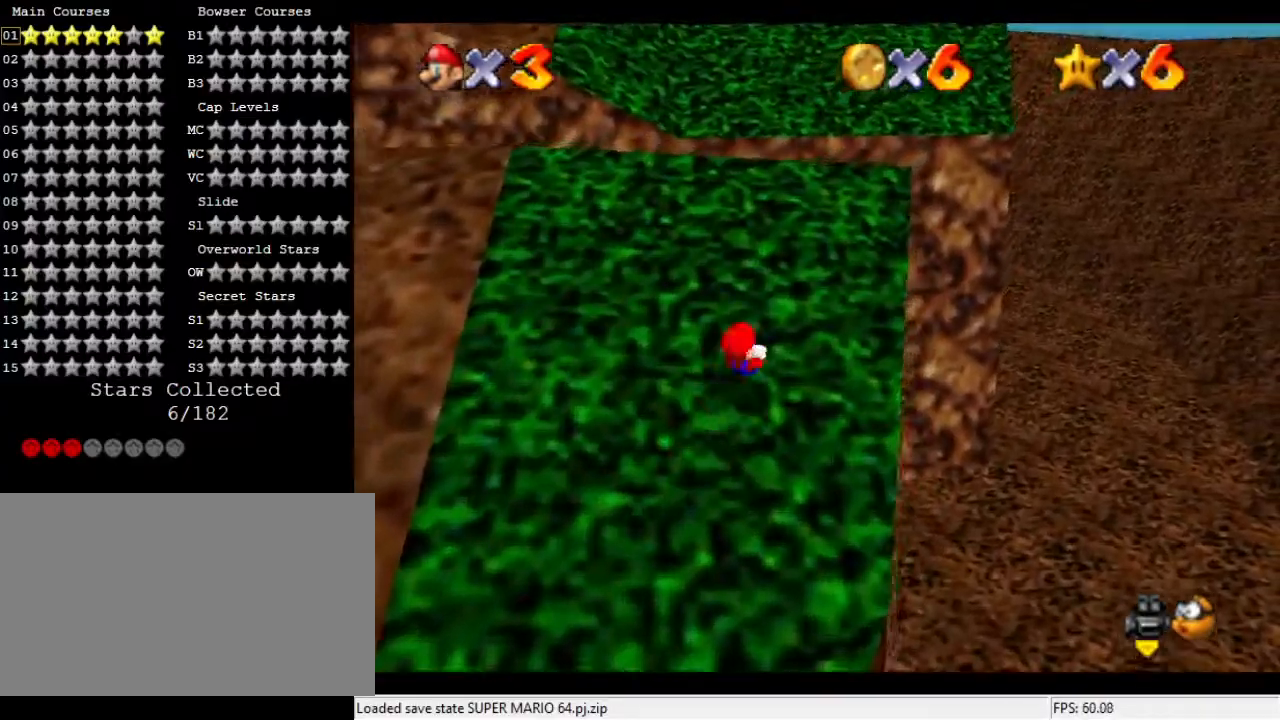
{"buttons": [], "left_stick": "up", "events": [[33, "left_stick", "up"]]}
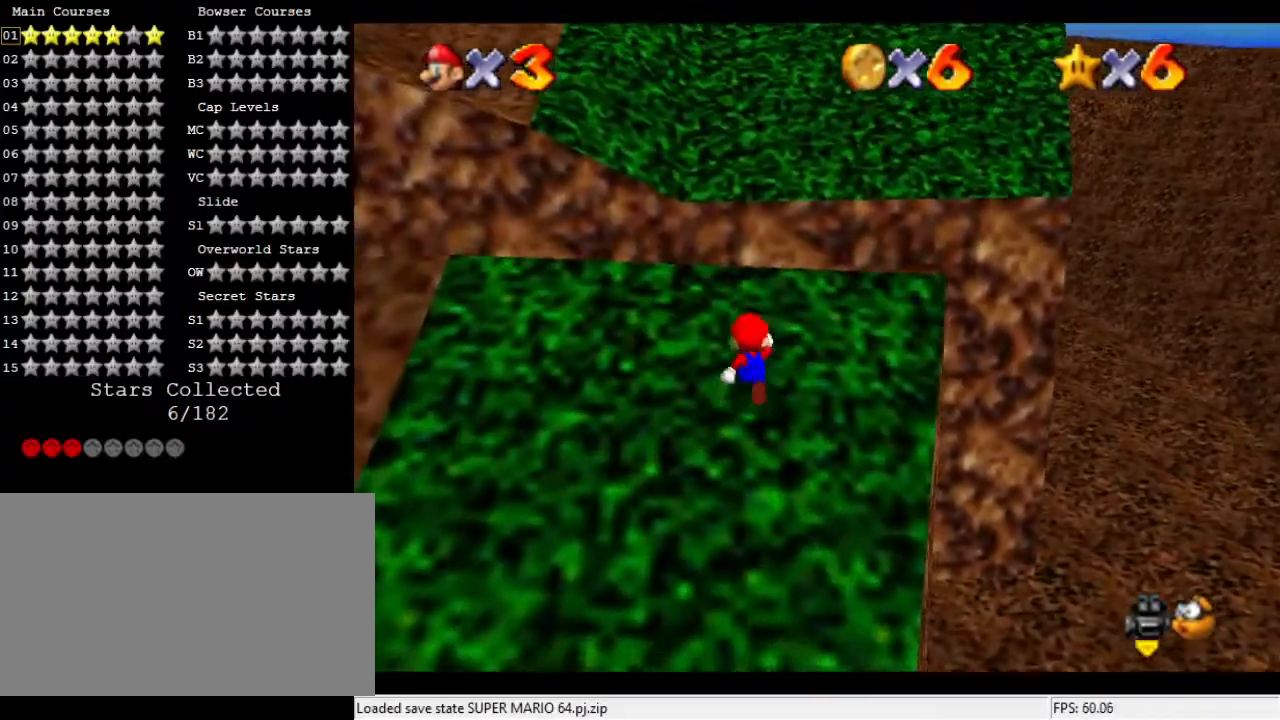
{"buttons": [], "left_stick": "up", "events": []}
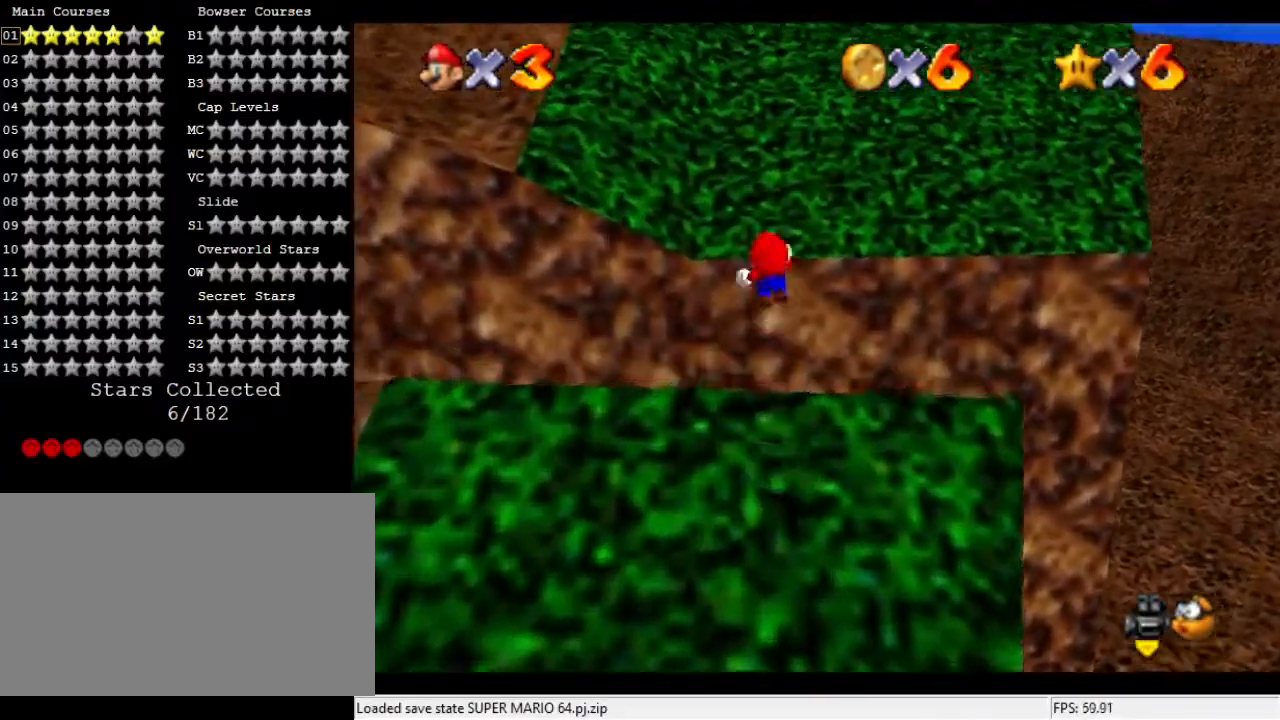
{"buttons": [], "left_stick": "up", "events": []}
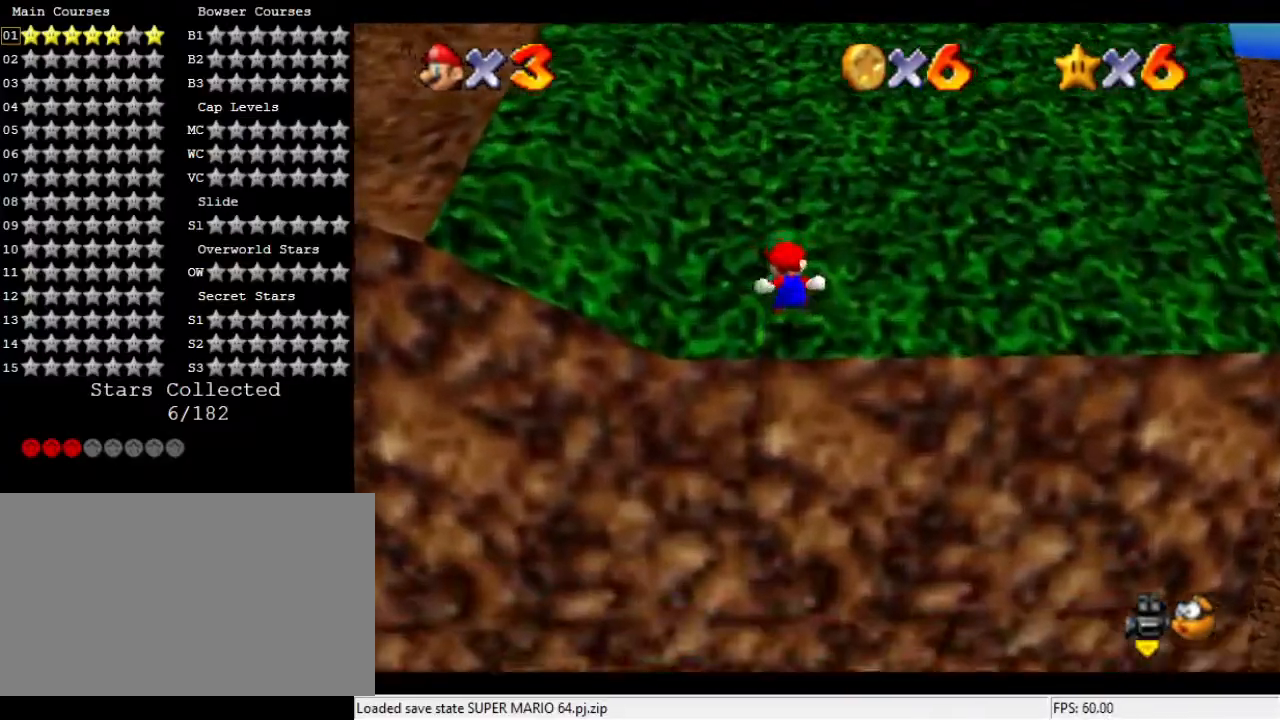
{"buttons": [], "left_stick": "up-left", "events": [[100, "C_DOWN", "down"], [100, "C_LEFT", "down"], [267, "C_DOWN", "up"], [267, "C_LEFT", "up"], [367, "left_stick", "up-left"]]}
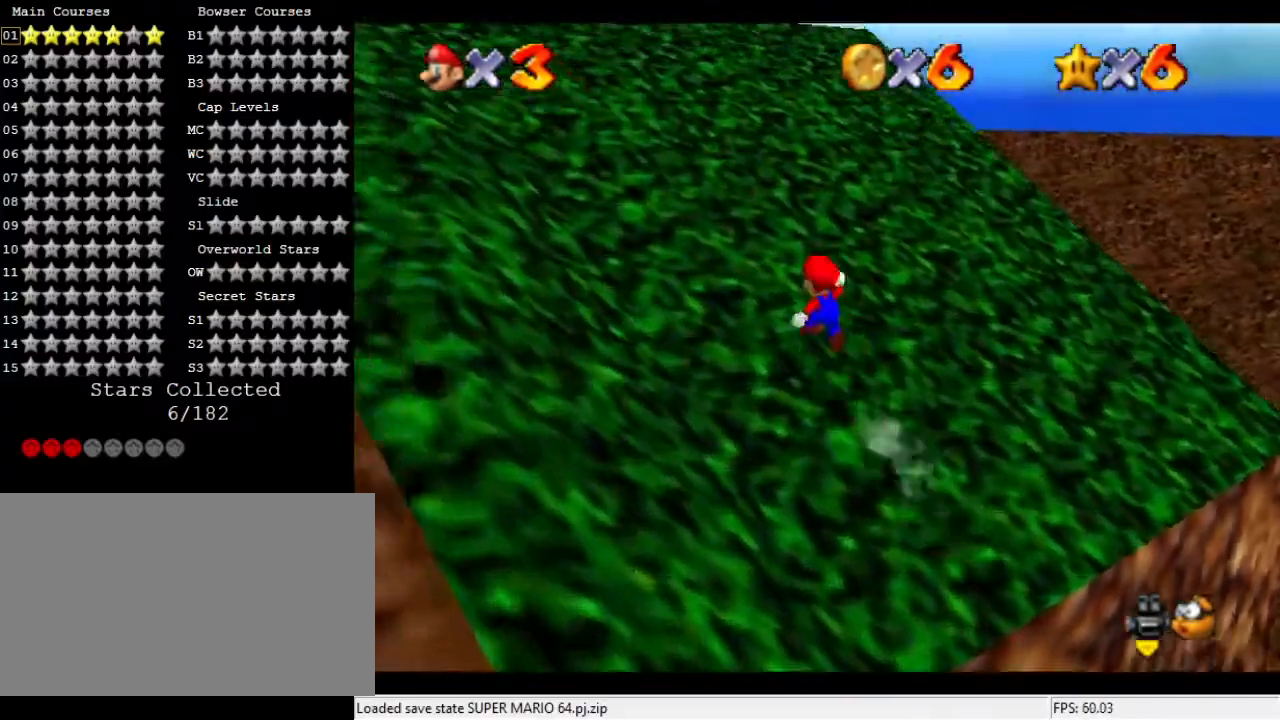
{"buttons": [], "left_stick": "up", "events": [[167, "left_stick", "up"], [400, "C_RIGHT", "down"], [433, "C_RIGHT", "up"]]}
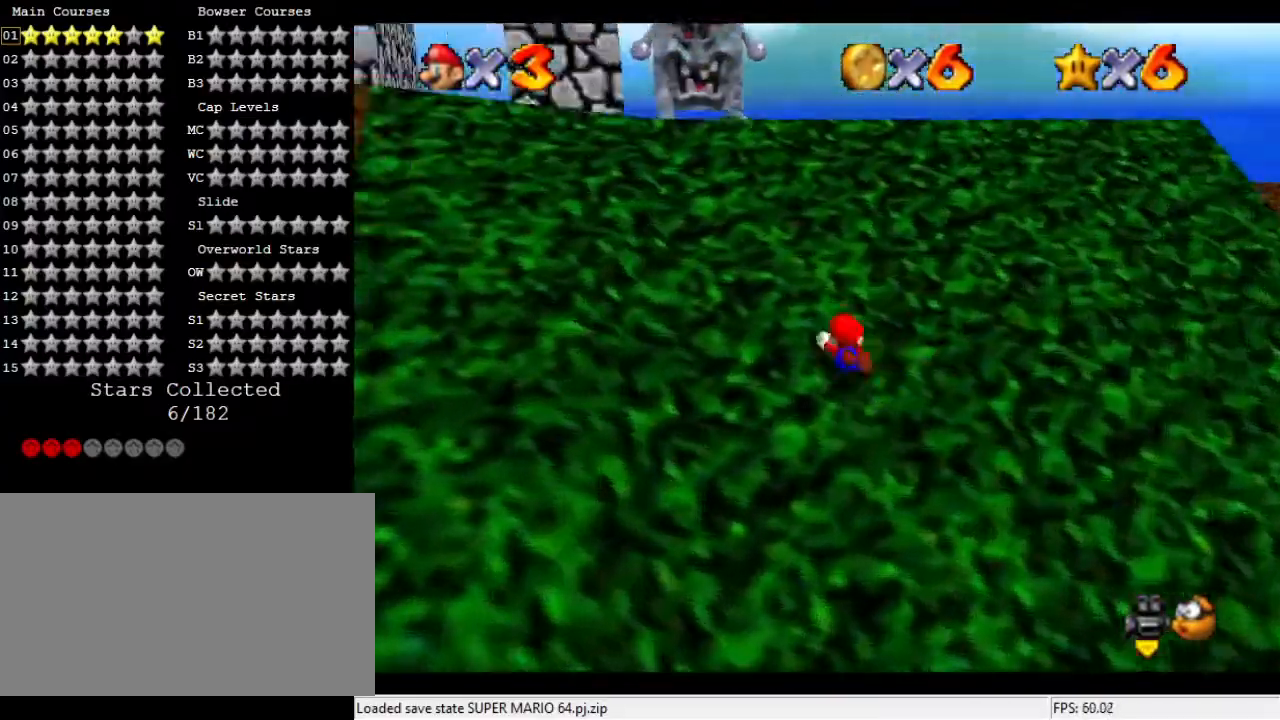
{"buttons": [], "left_stick": "up", "events": []}
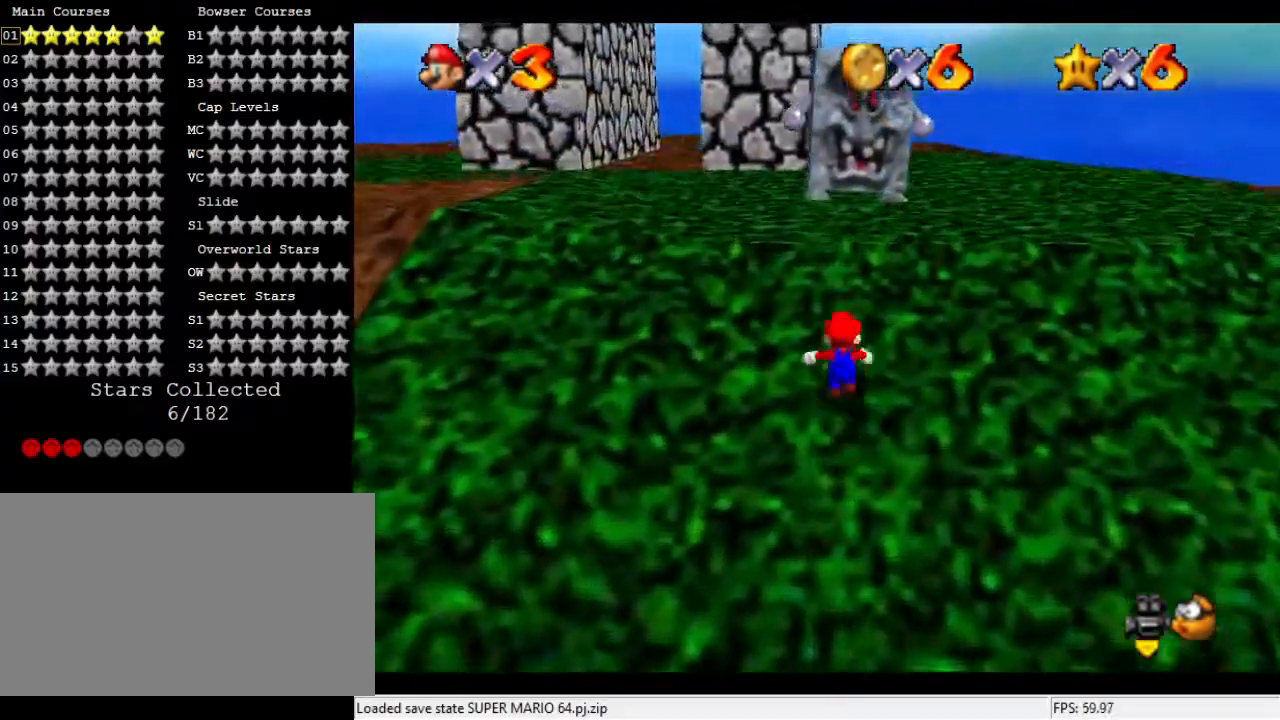
{"buttons": [], "left_stick": "up-left", "events": [[67, "left_stick", "up-left"]]}
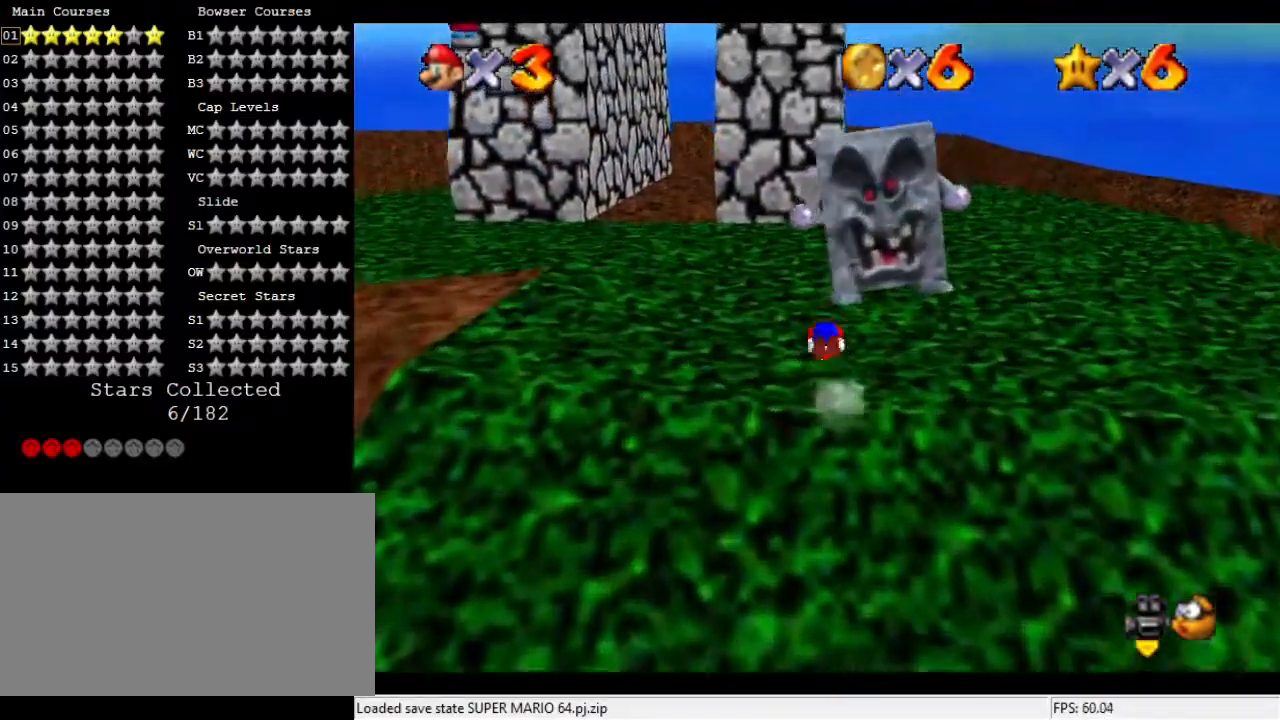
{"buttons": ["C_DOWN", "C_RIGHT"], "left_stick": "up", "events": [[367, "left_stick", "up"], [400, "C_DOWN", "down"], [400, "C_RIGHT", "down"]]}
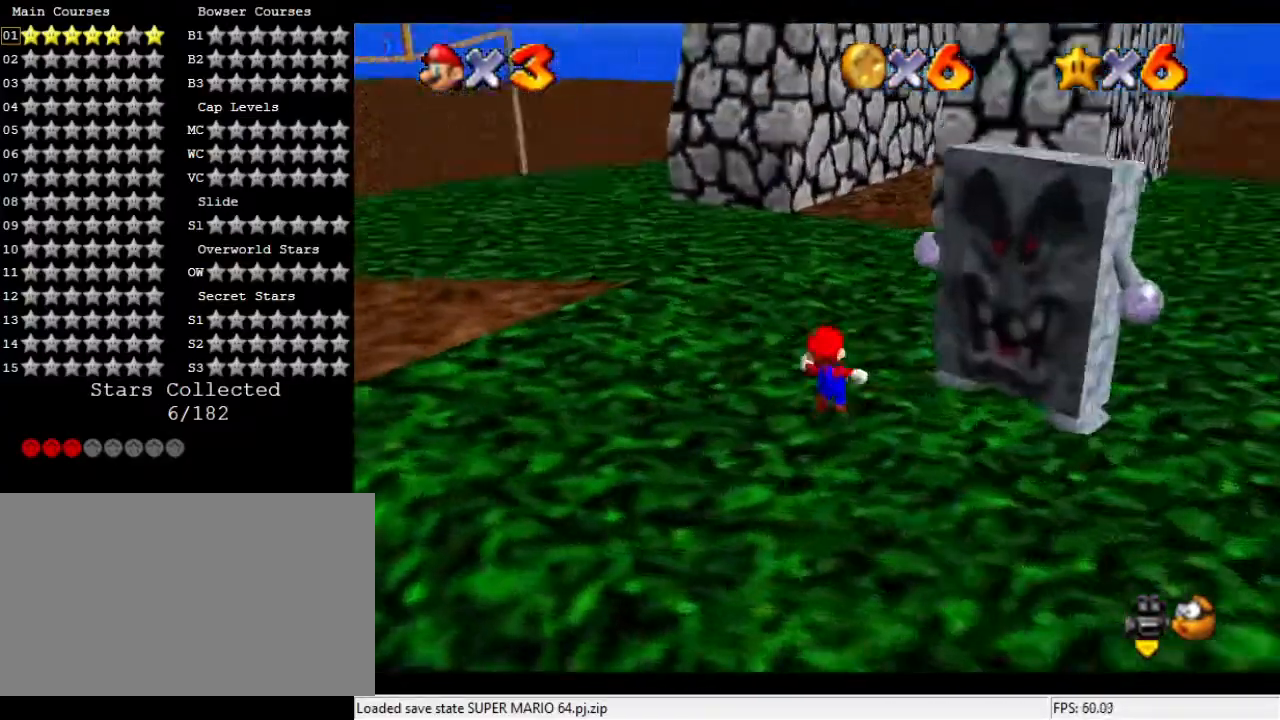
{"buttons": [], "left_stick": "left", "events": [[67, "C_DOWN", "up"], [67, "C_RIGHT", "up"], [400, "left_stick", "left"]]}
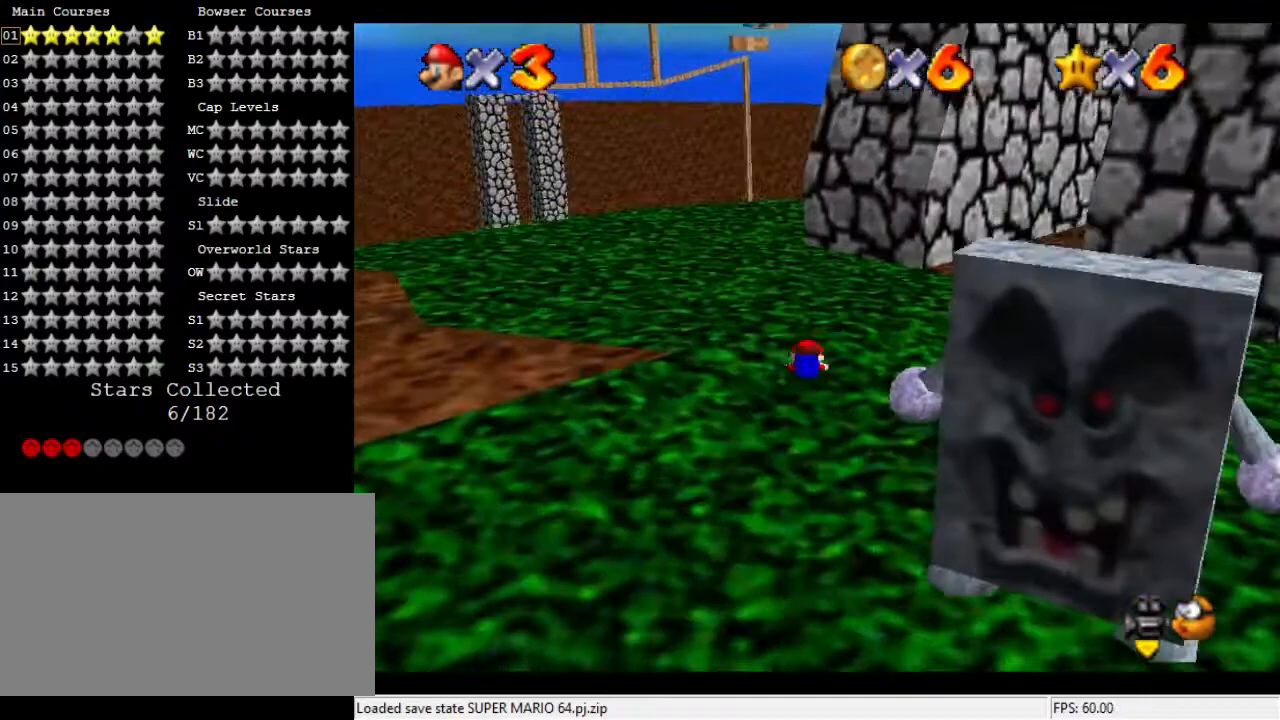
{"buttons": [], "left_stick": "right", "events": [[167, "left_stick", "down"], [367, "left_stick", "right"]]}
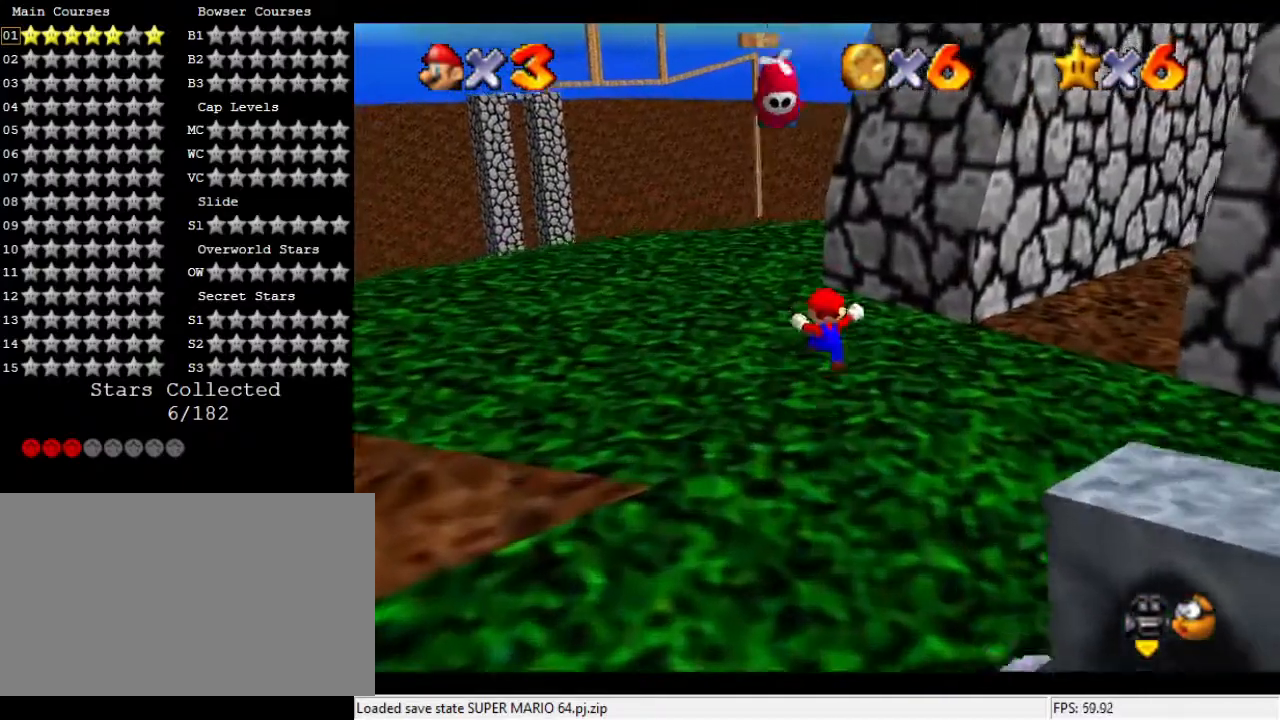
{"buttons": [], "left_stick": "down", "events": [[433, "left_stick", "down"]]}
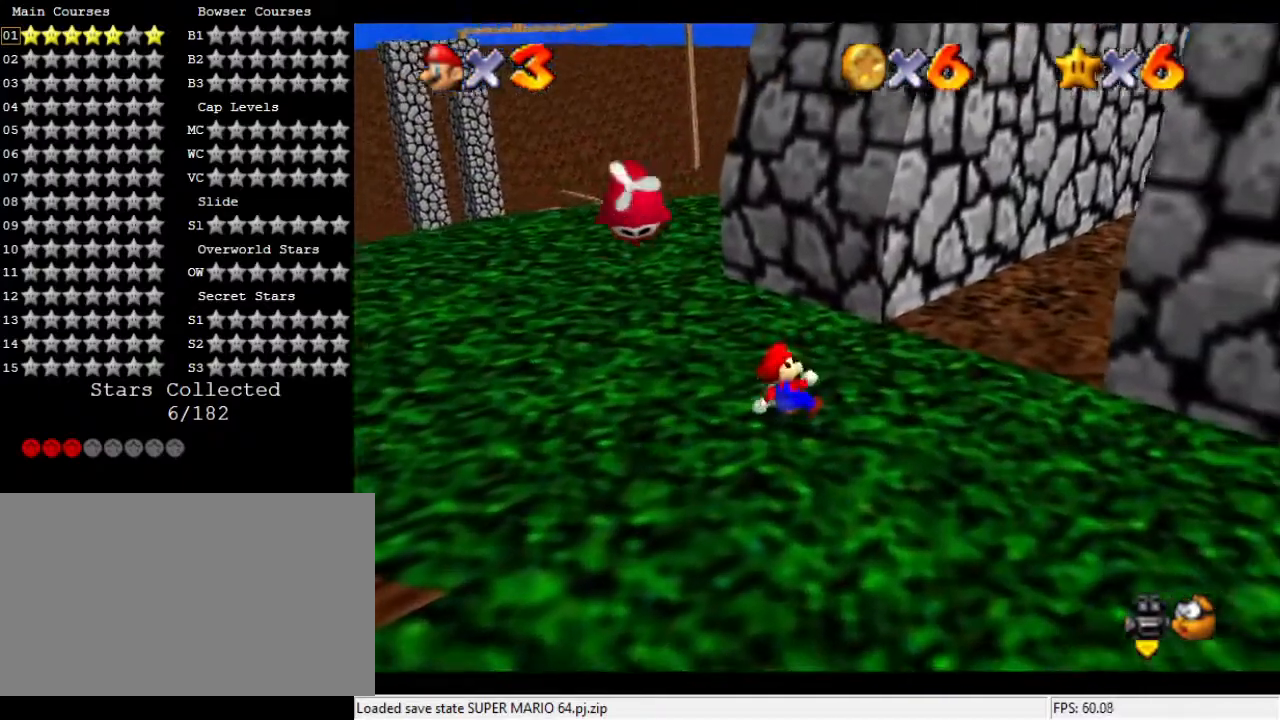
{"buttons": [], "left_stick": "down", "events": []}
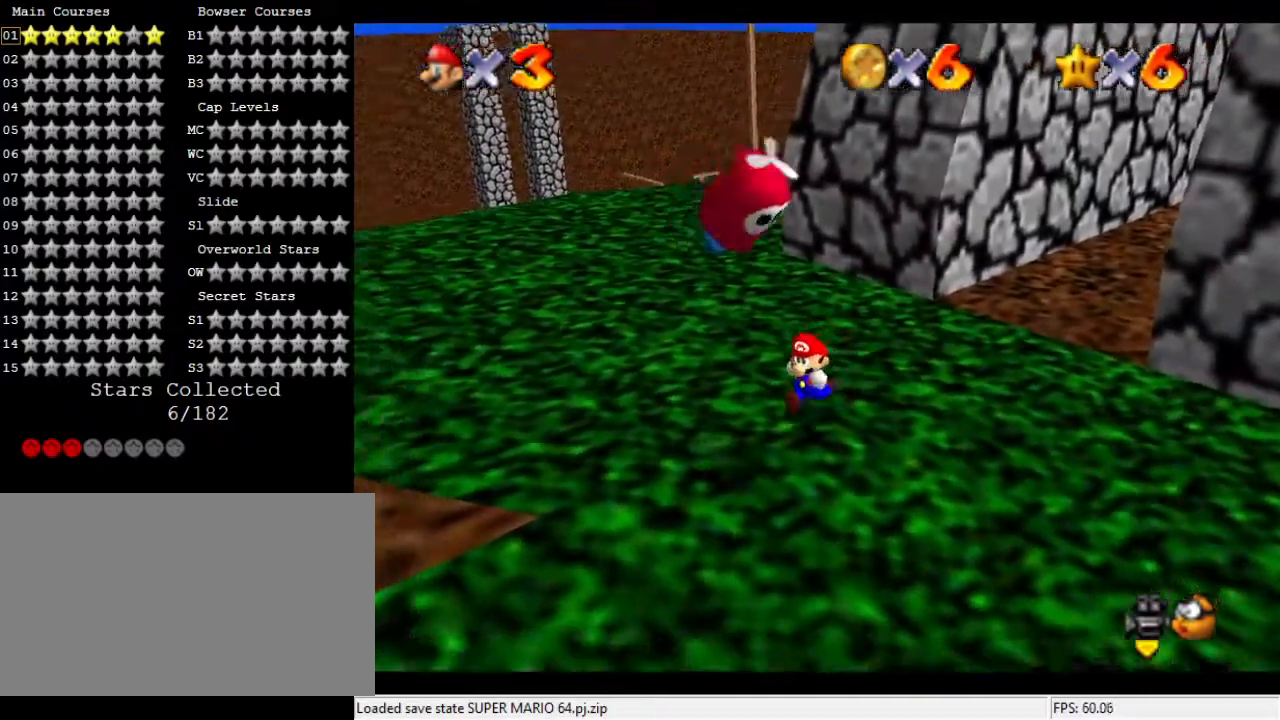
{"buttons": [], "left_stick": "center", "events": [[300, "left_stick", "center"]]}
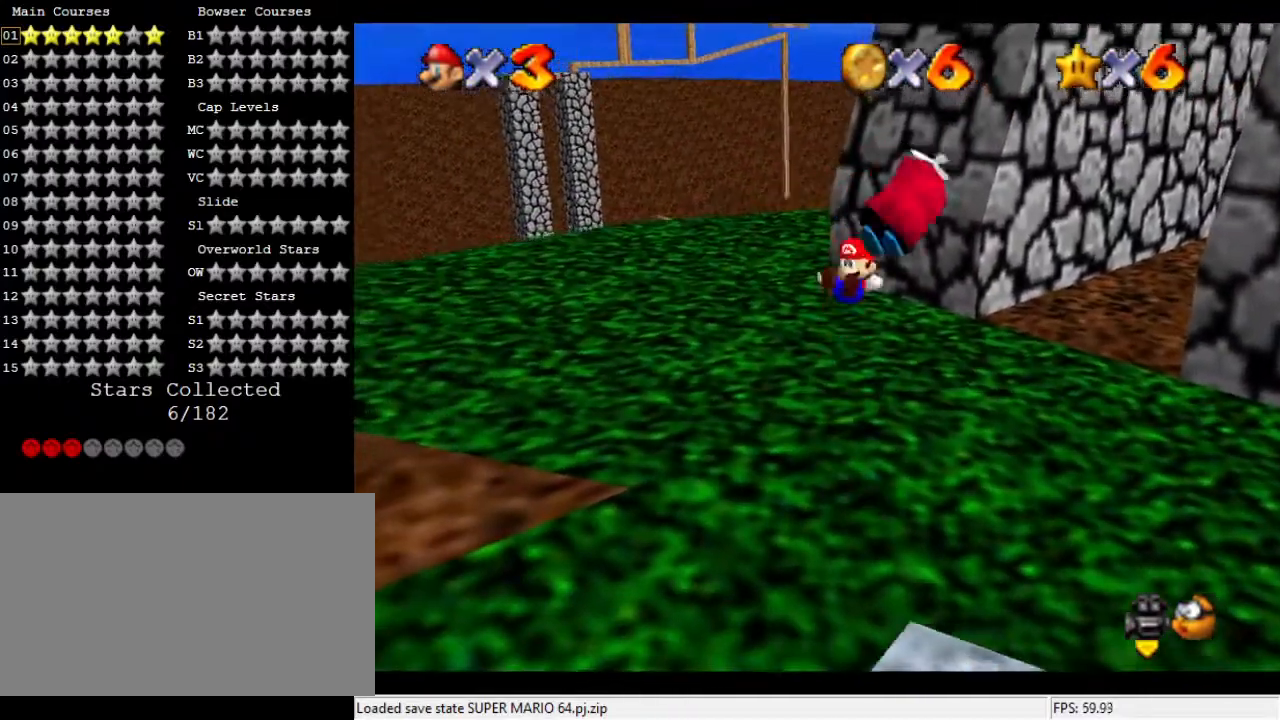
{"buttons": [], "left_stick": "down-right", "events": [[400, "left_stick", "down"], [467, "left_stick", "down-right"]]}
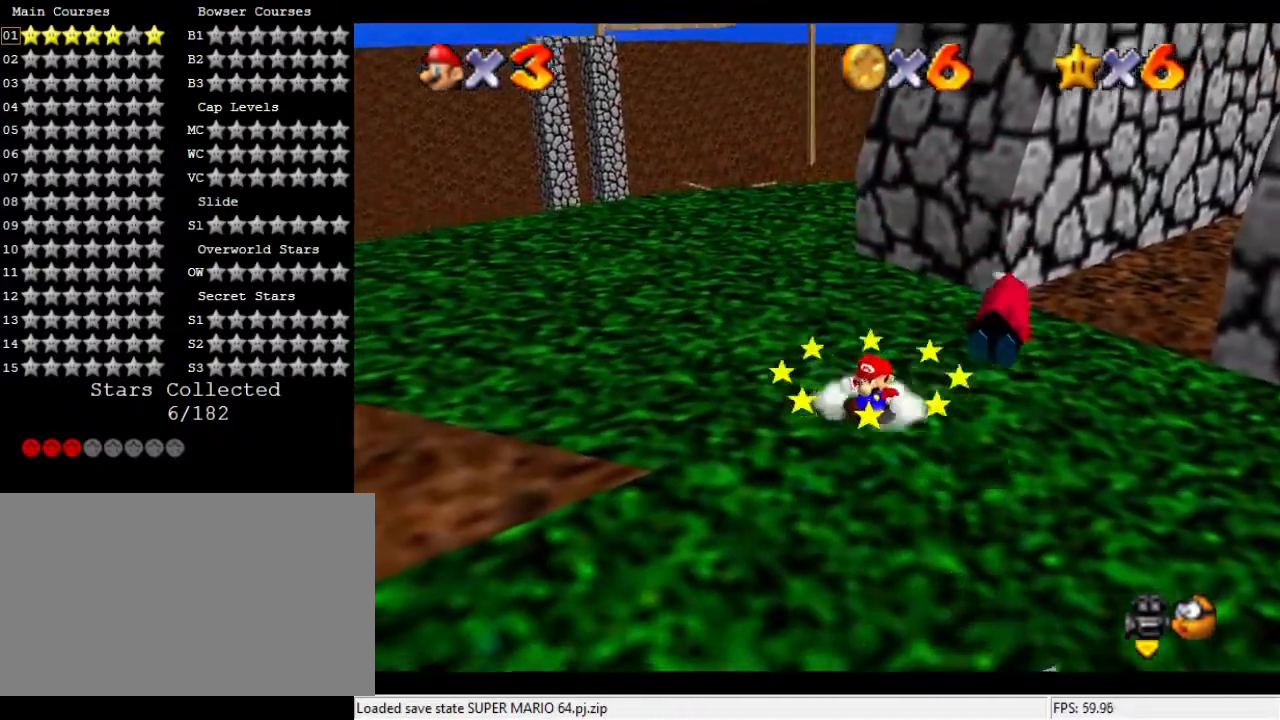
{"buttons": [], "left_stick": "right", "events": [[267, "left_stick", "right"]]}